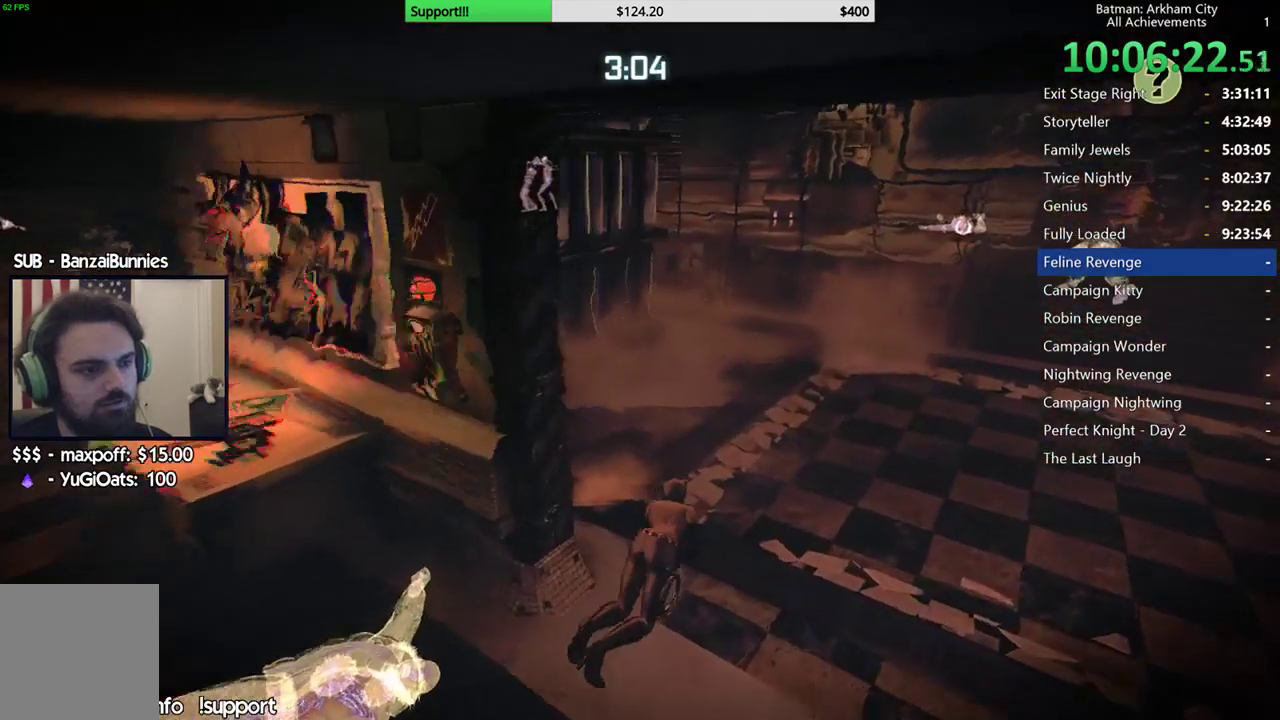
Gameplay with a controller (Xbox layout); each line is a JSON object with the inputs held at the frame after it. "button_events" lists button changes between this image and that frame as [ms after this image, input, new state], when the widget could be followed in between (sticks are given only as held states). This document gives stick clicks only as held states, not as events. Not read: L2.
{"buttons": ["R2"], "left_stick": "up", "right_stick": "left", "button_events": []}
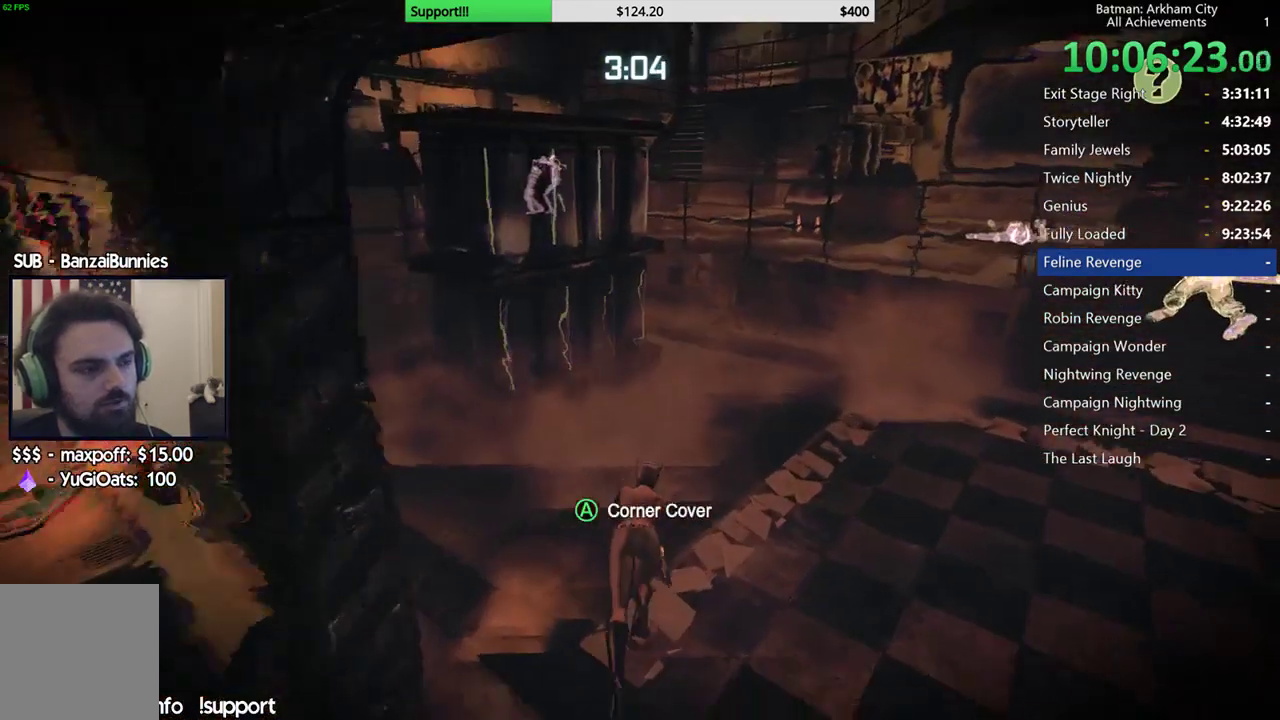
{"buttons": ["R2"], "left_stick": "up", "right_stick": "left", "button_events": []}
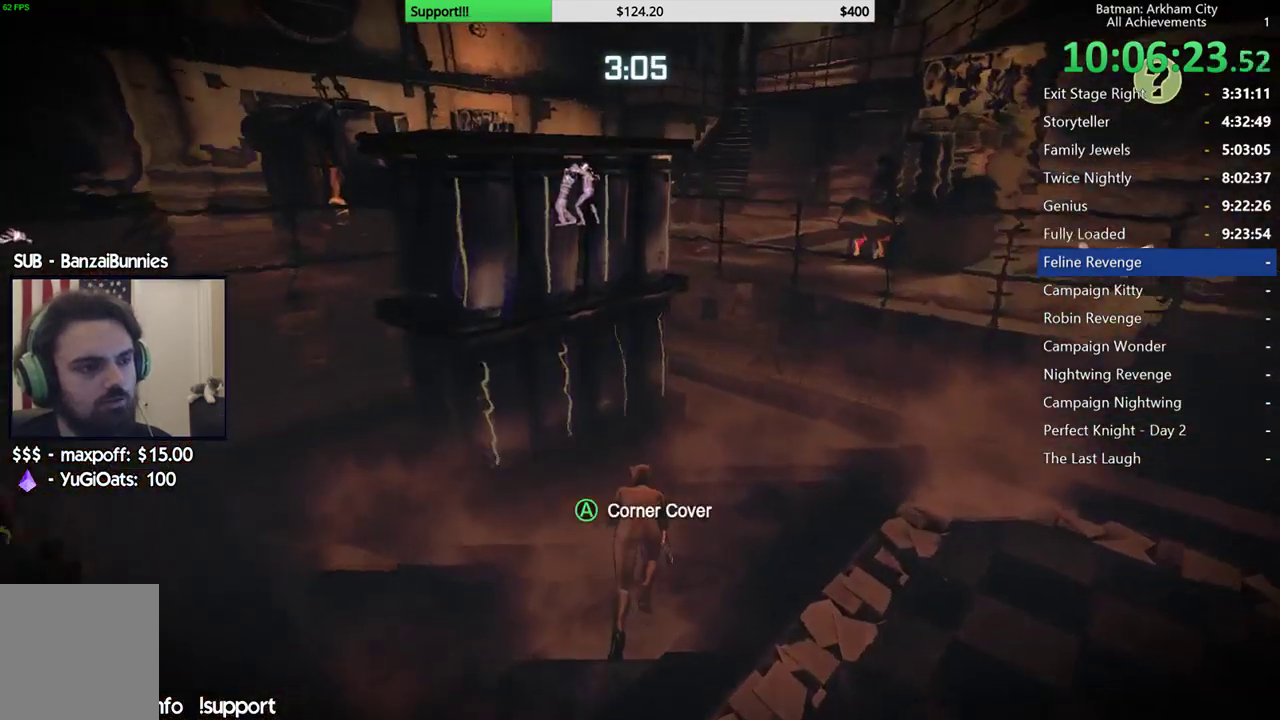
{"buttons": ["R2"], "left_stick": "up-right", "right_stick": "left", "button_events": []}
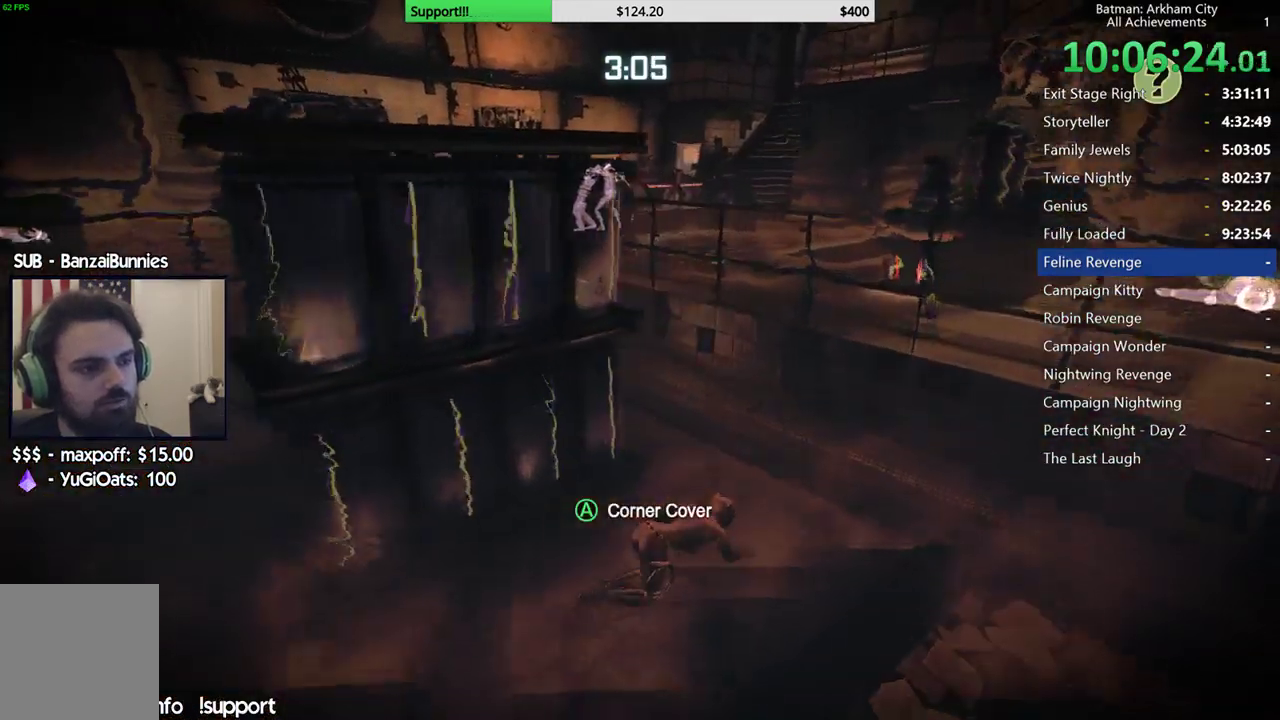
{"buttons": ["R2"], "left_stick": "up-right", "right_stick": "center", "button_events": []}
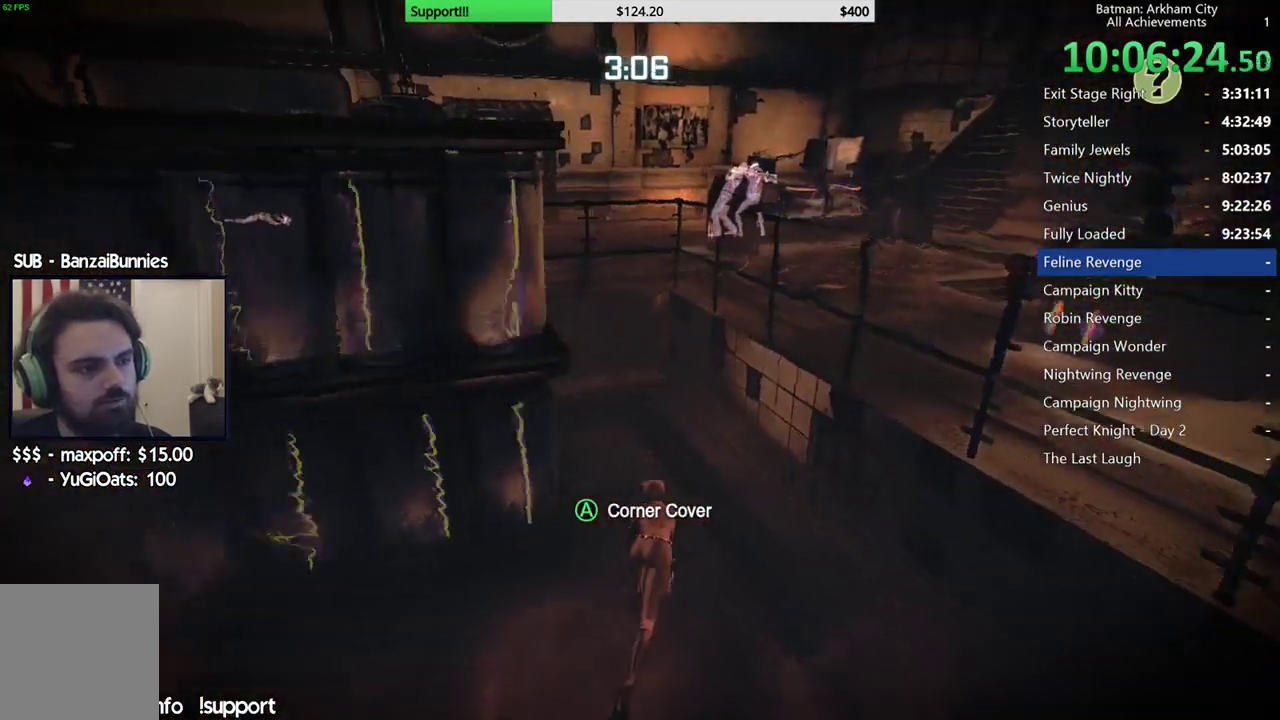
{"buttons": ["R2"], "left_stick": "down-right", "right_stick": "down-right", "button_events": []}
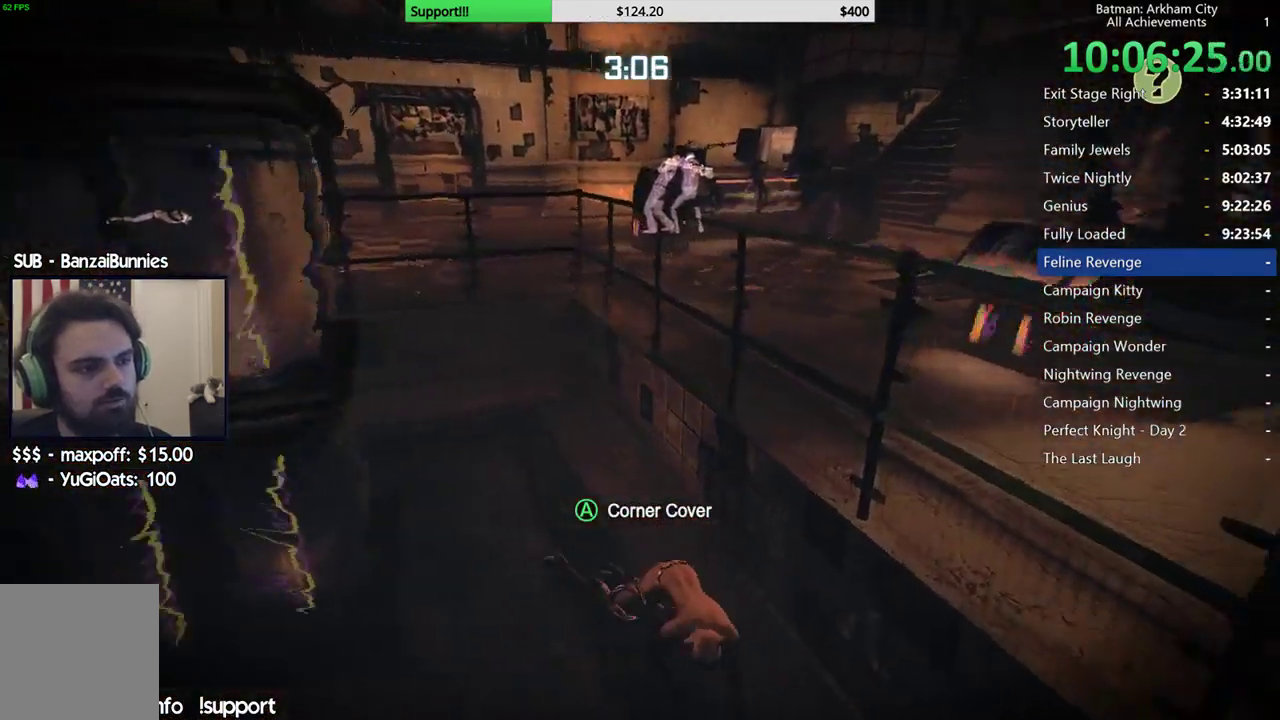
{"buttons": ["R2"], "left_stick": "down-right", "right_stick": "center", "button_events": []}
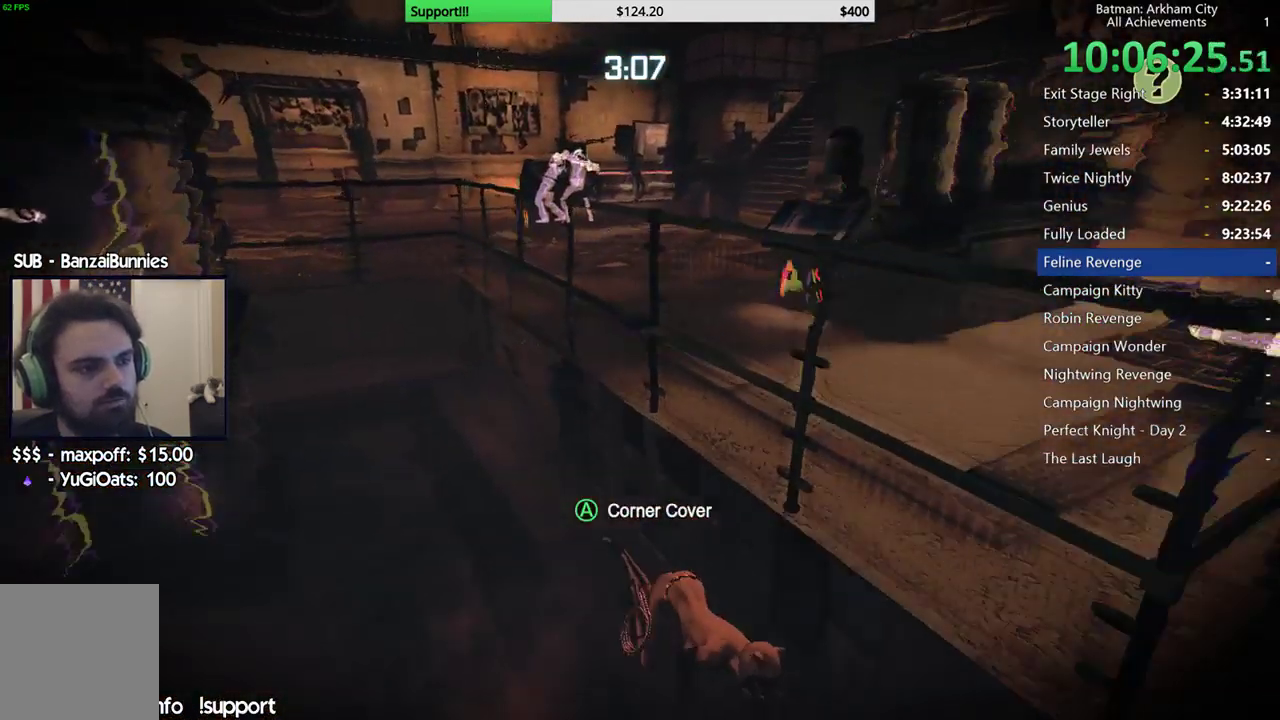
{"buttons": ["R2"], "left_stick": "down-right", "right_stick": "center", "button_events": []}
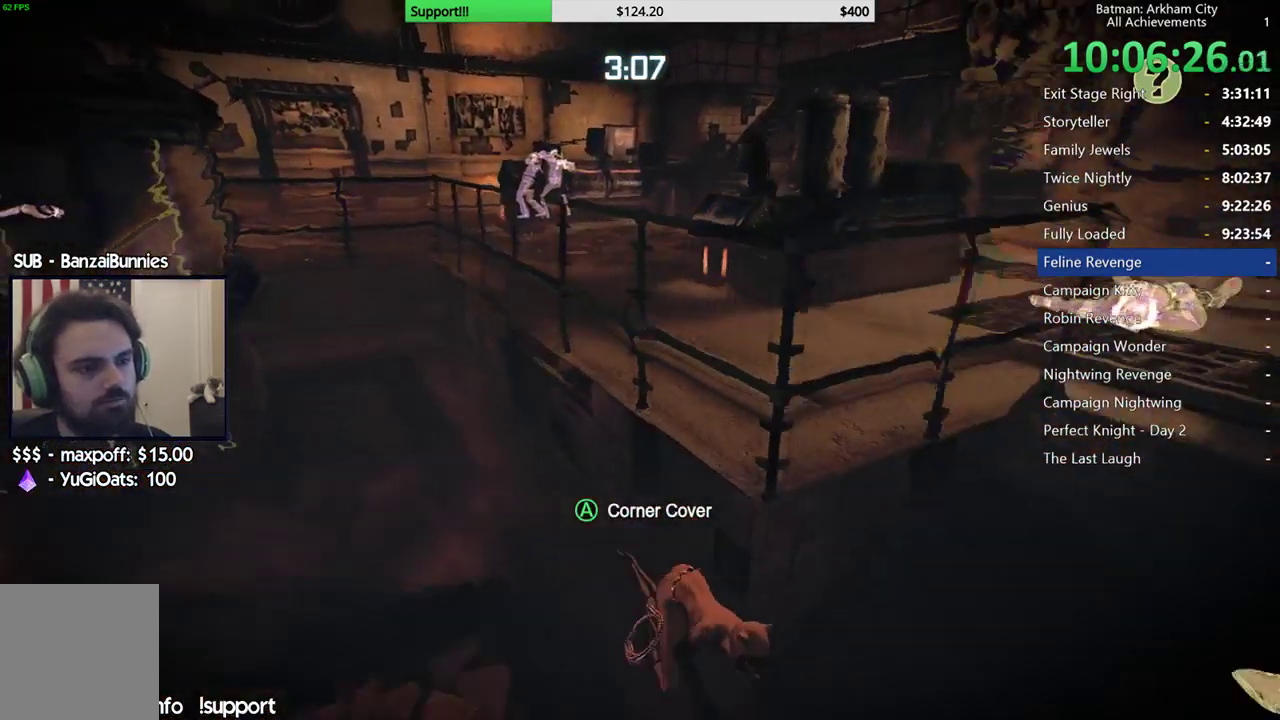
{"buttons": ["R2"], "left_stick": "right", "right_stick": "center", "button_events": []}
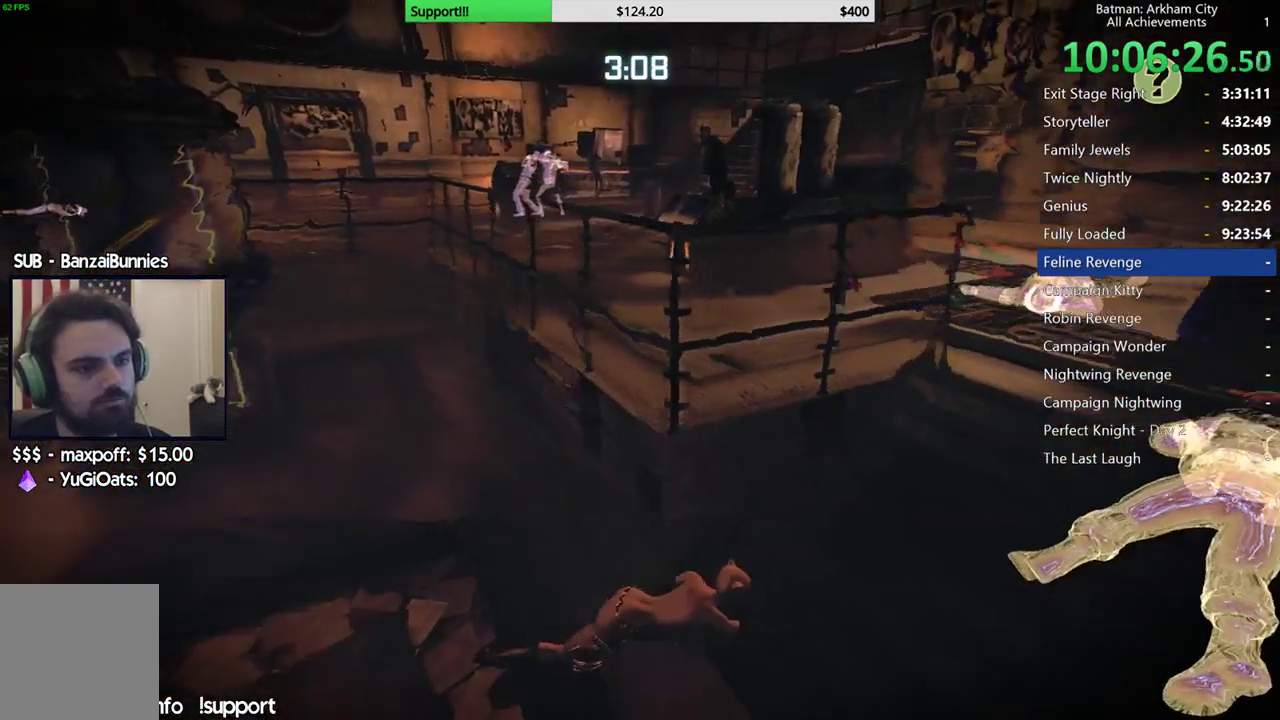
{"buttons": ["R2"], "left_stick": "up-right", "right_stick": "left", "button_events": []}
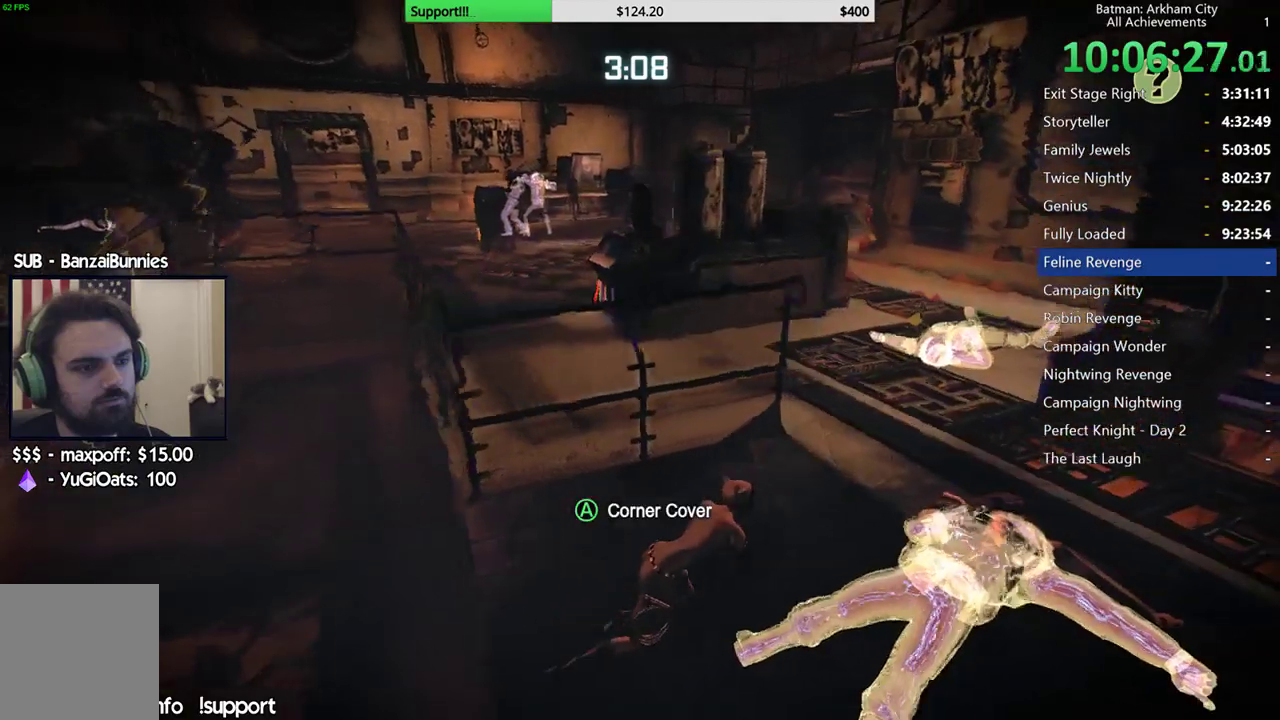
{"buttons": ["R2"], "left_stick": "up-right", "right_stick": "center", "button_events": []}
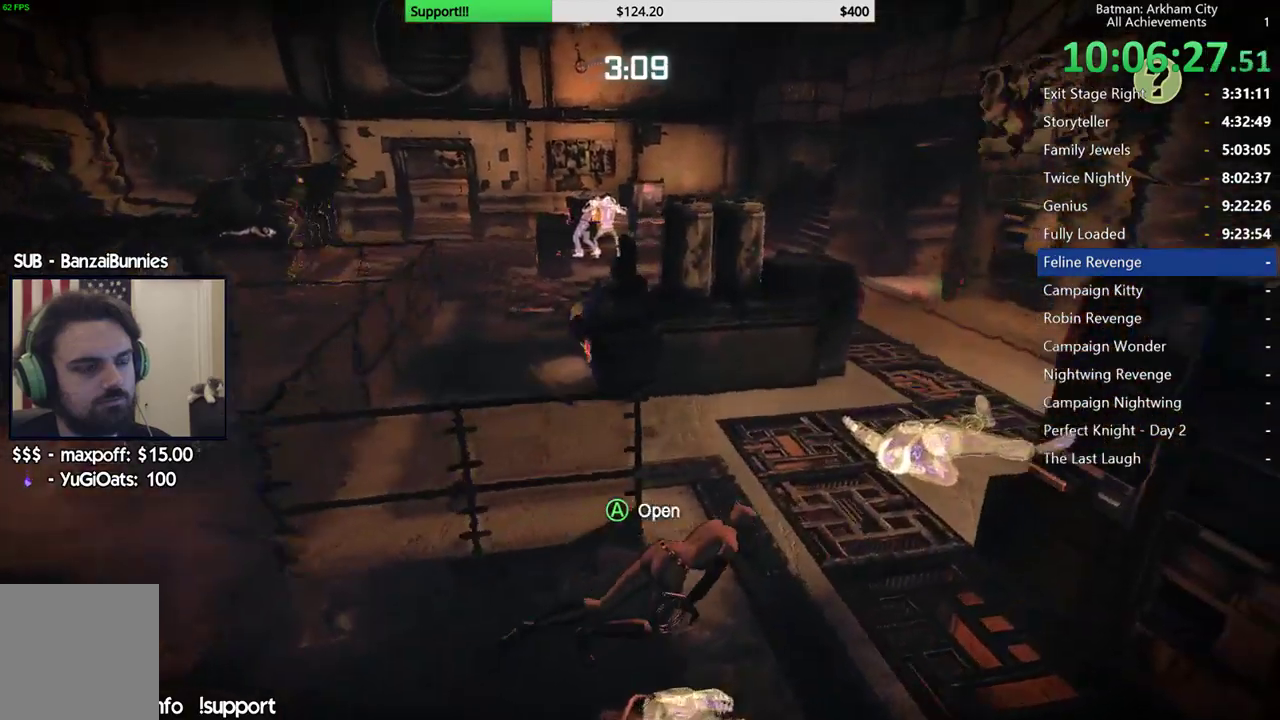
{"buttons": ["R2"], "left_stick": "up-right", "right_stick": "left", "button_events": []}
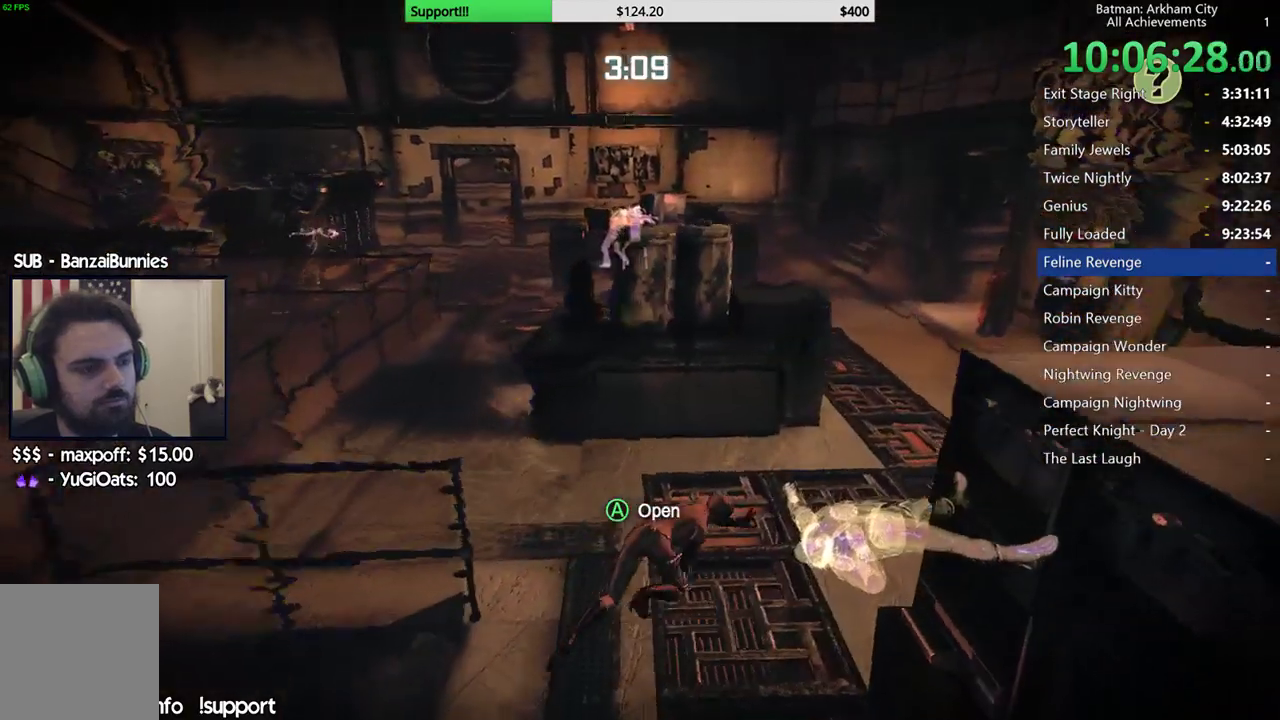
{"buttons": ["R2"], "left_stick": "up-right", "right_stick": "left", "button_events": []}
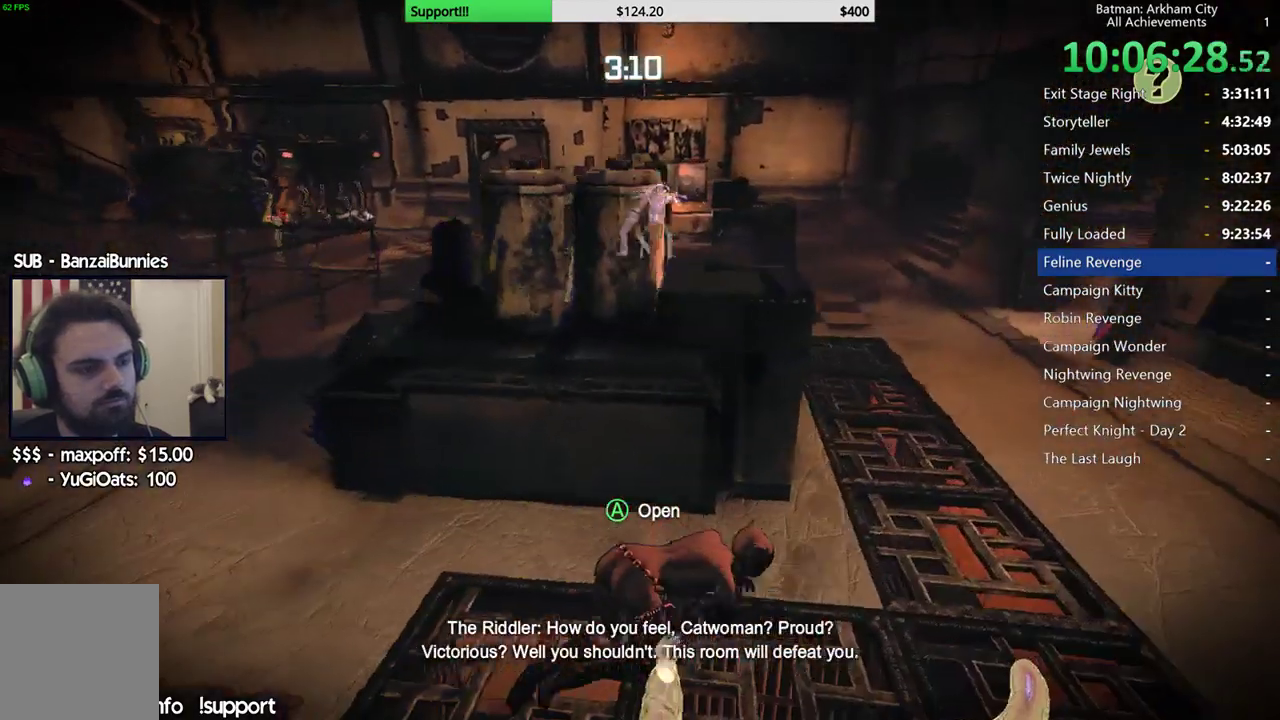
{"buttons": ["R2"], "left_stick": "up-right", "right_stick": "left", "button_events": []}
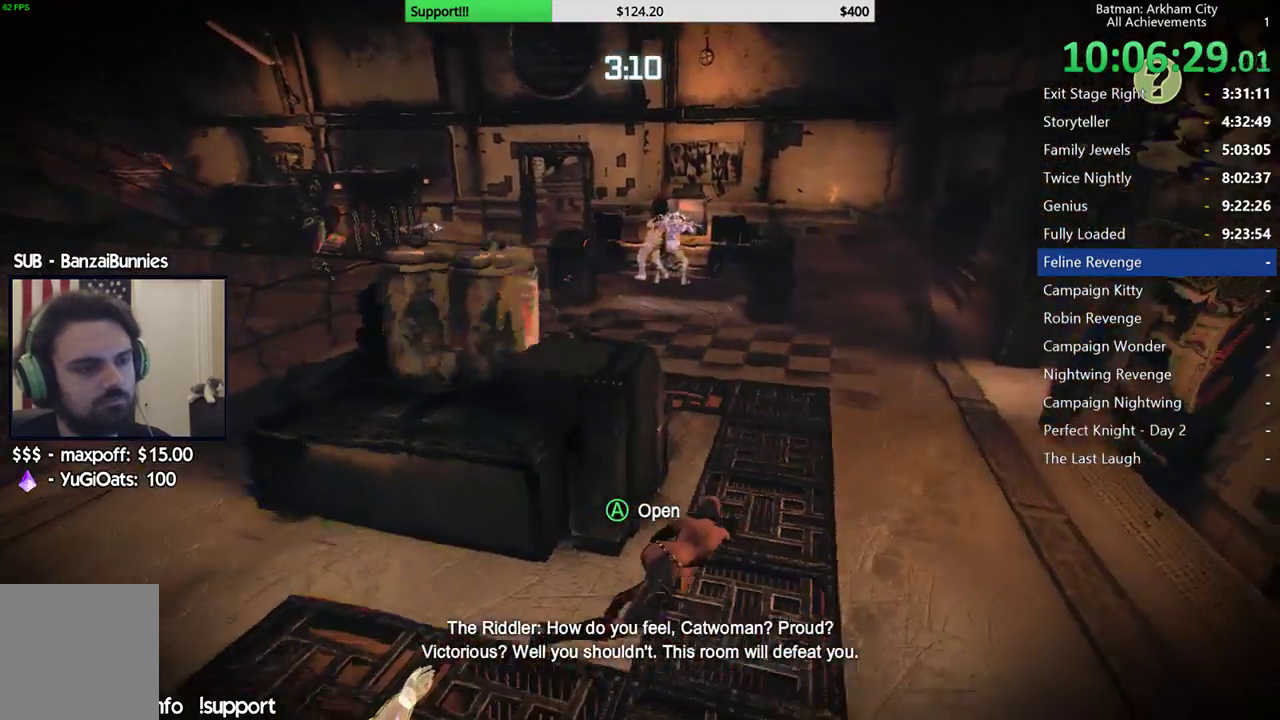
{"buttons": ["R2"], "left_stick": "up-right", "right_stick": "left", "button_events": []}
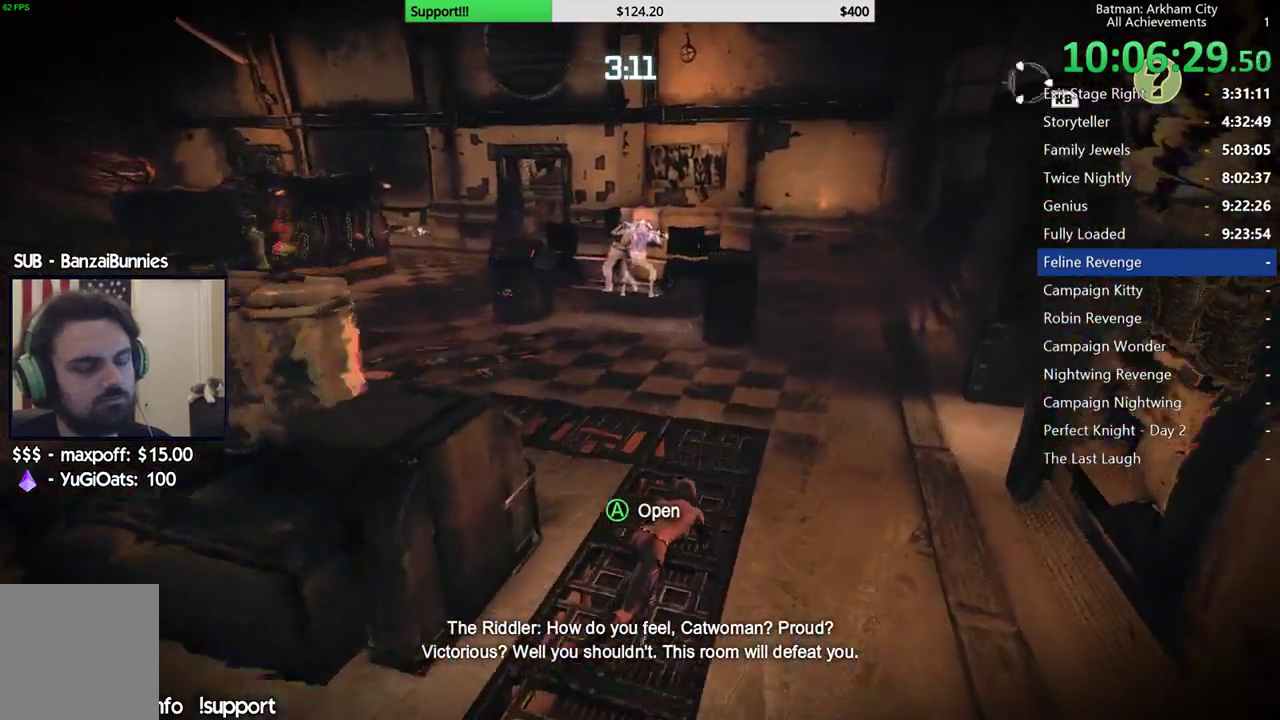
{"buttons": ["R2"], "left_stick": "up-right", "right_stick": "left", "button_events": []}
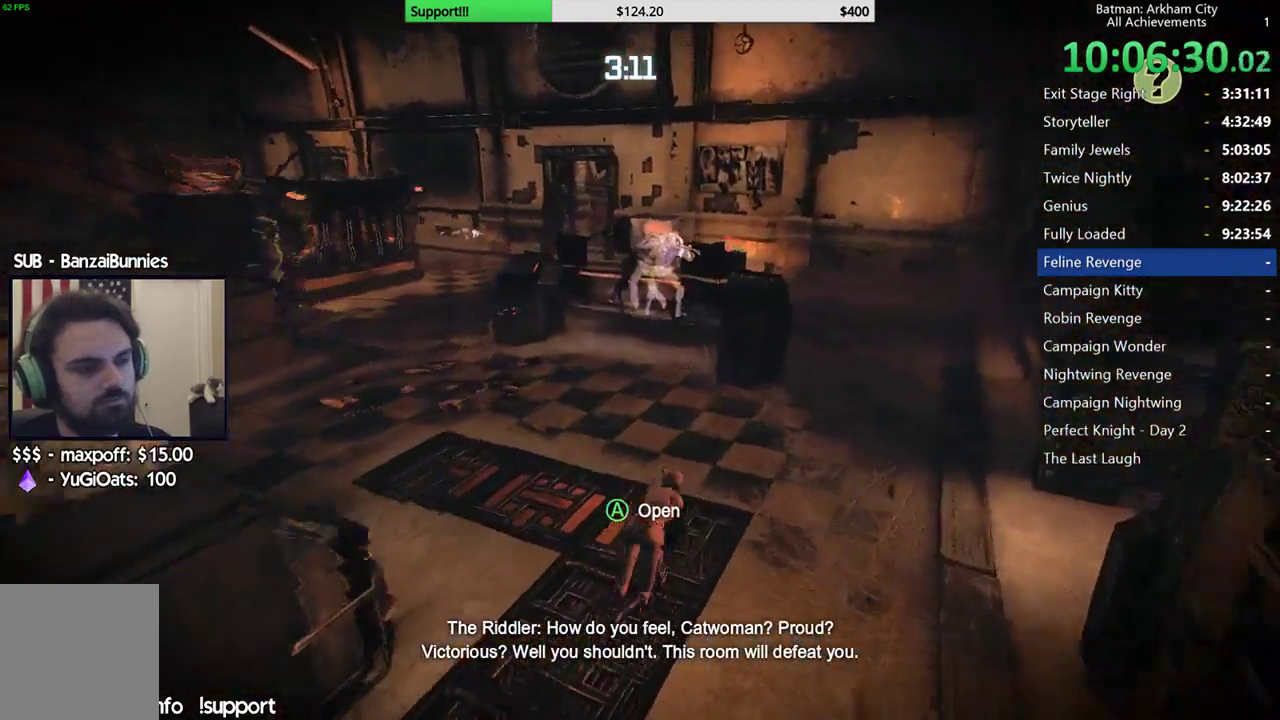
{"buttons": ["R2"], "left_stick": "up-right", "right_stick": "left", "button_events": []}
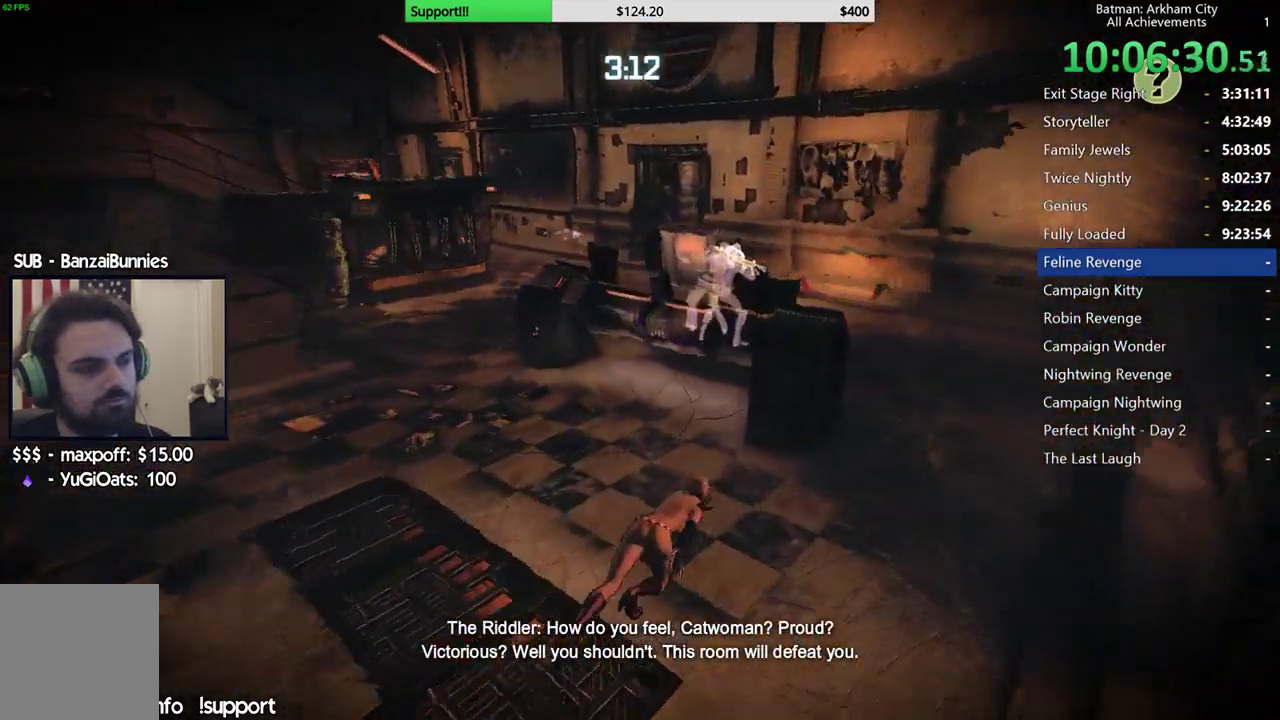
{"buttons": ["R2"], "left_stick": "right", "right_stick": "left", "button_events": []}
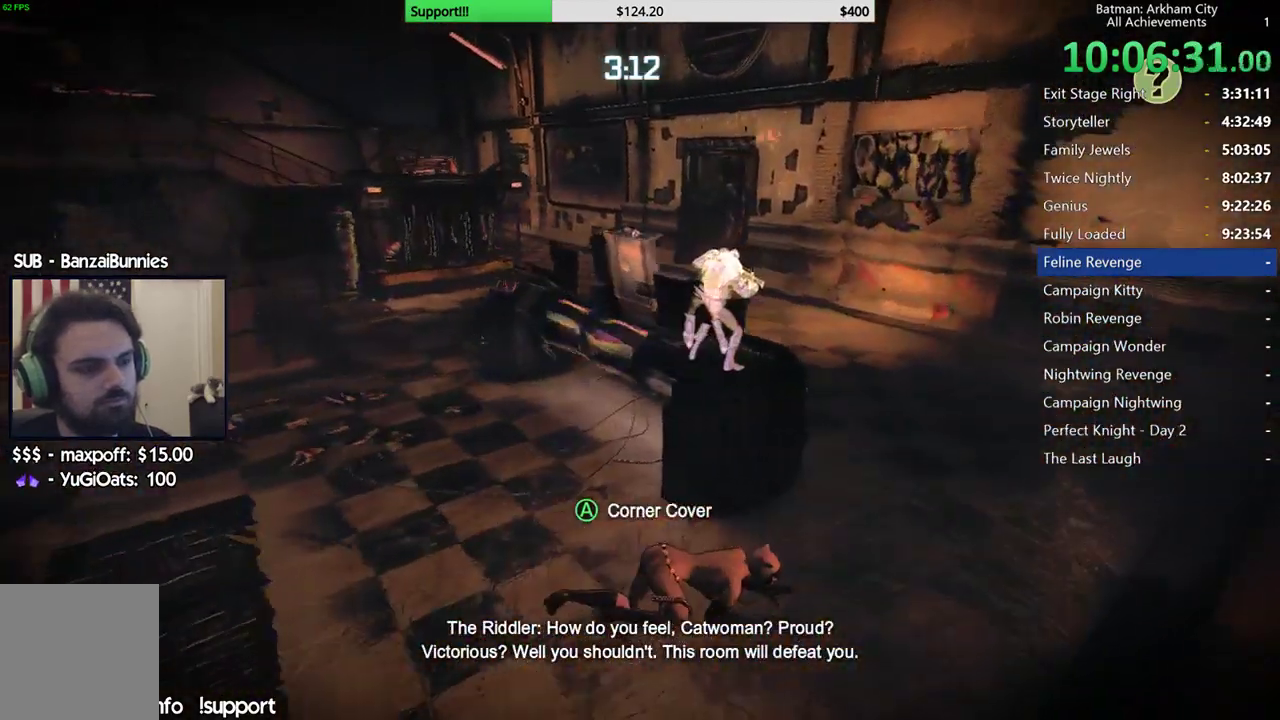
{"buttons": ["R2"], "left_stick": "up-right", "right_stick": "left", "button_events": []}
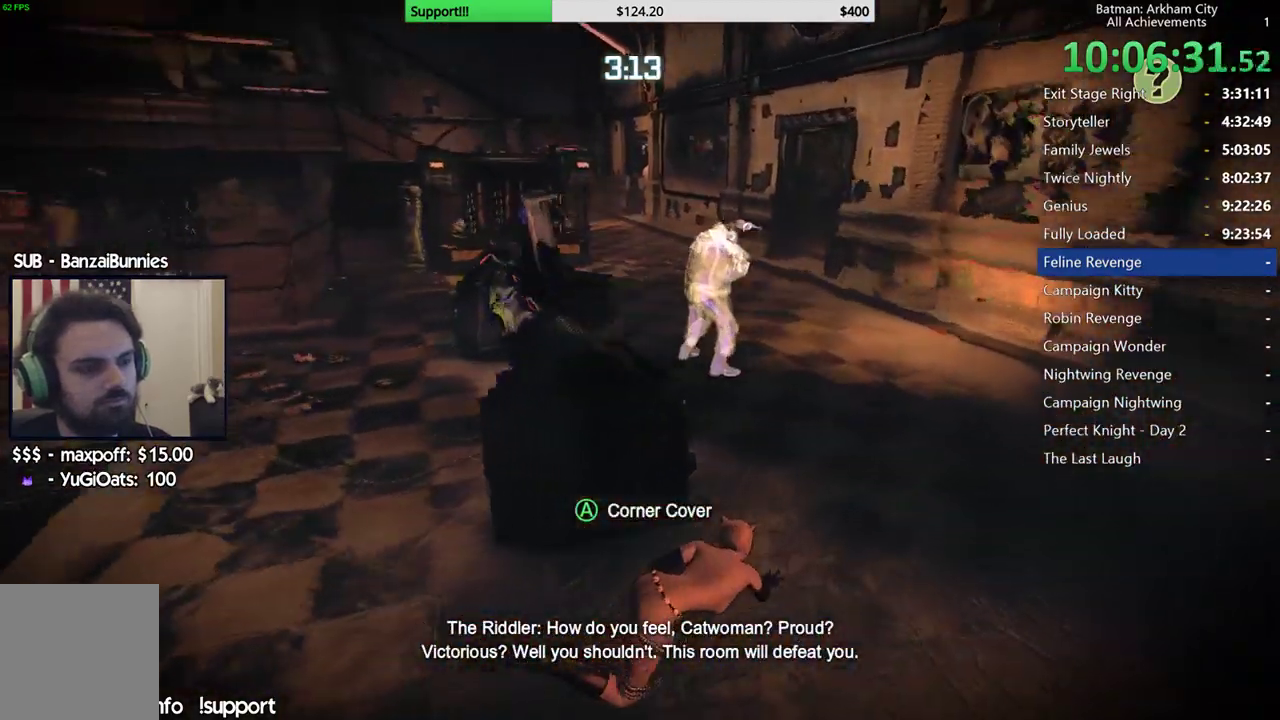
{"buttons": ["R2"], "left_stick": "up", "right_stick": "center", "button_events": []}
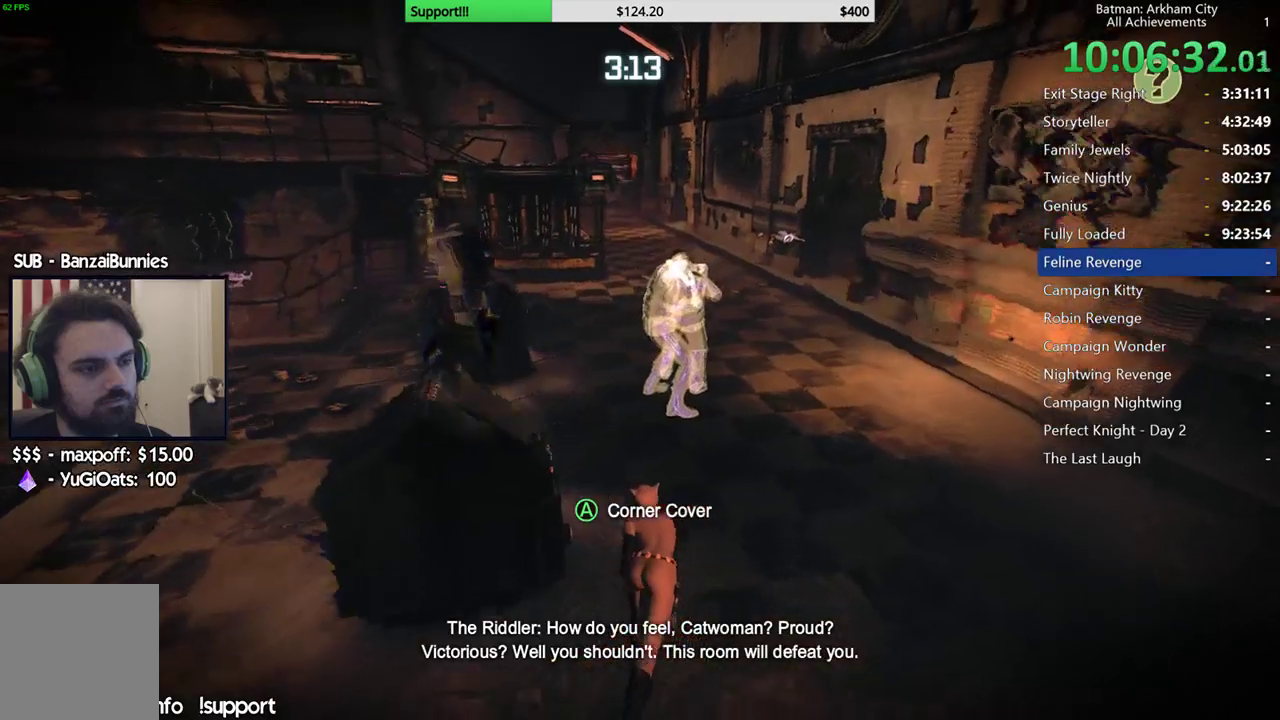
{"buttons": [], "left_stick": "up", "right_stick": "center", "button_events": [[250, "R2", "up"], [317, "X", "down"], [433, "X", "up"]]}
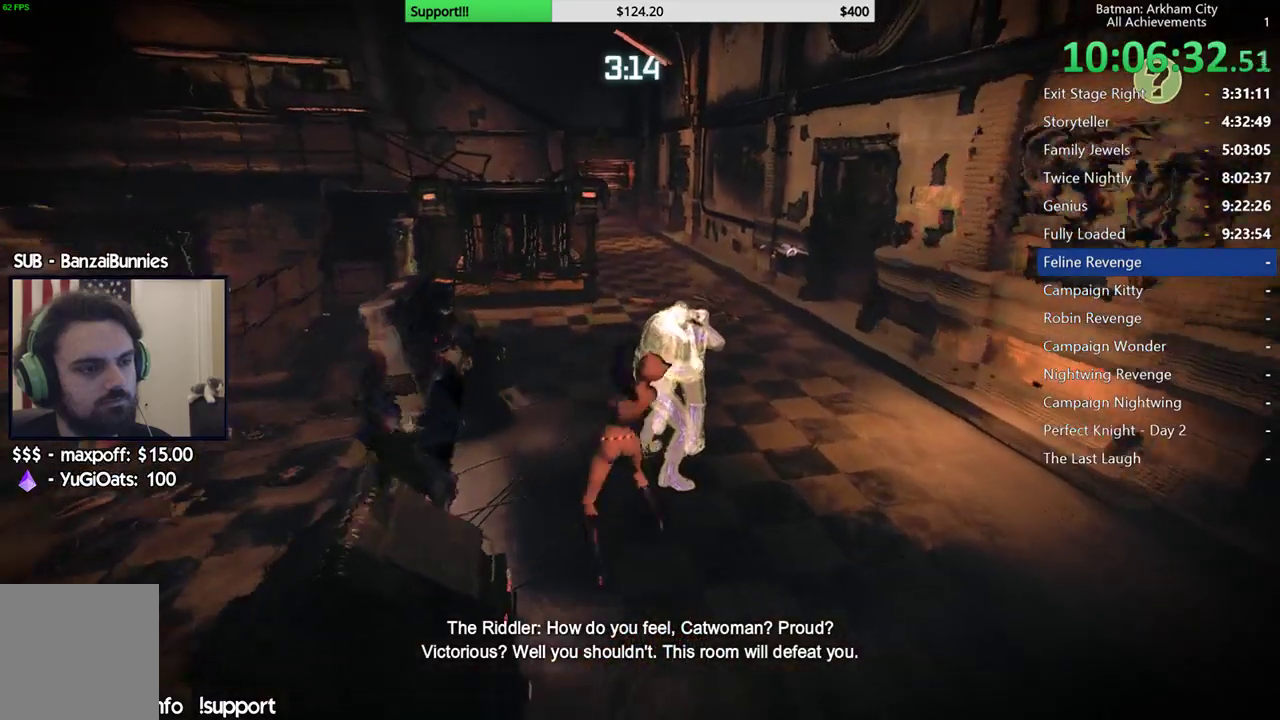
{"buttons": [], "left_stick": "center", "right_stick": "up", "button_events": []}
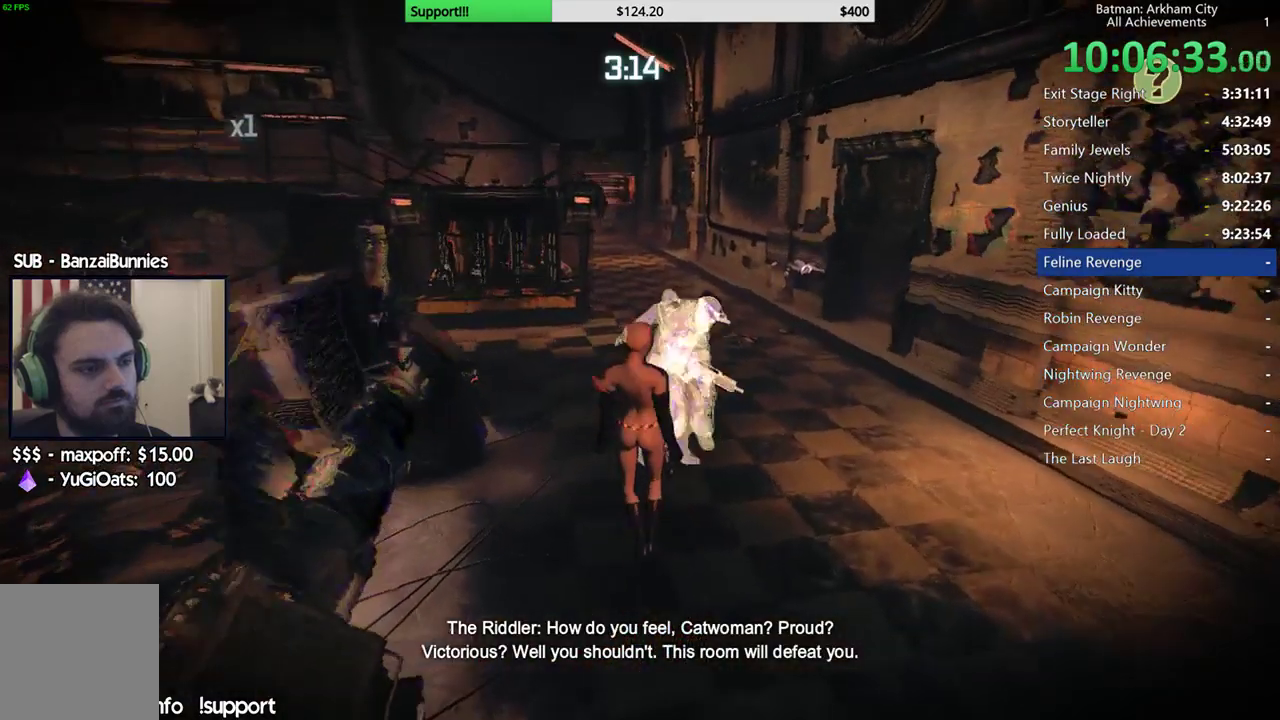
{"buttons": [], "left_stick": "center", "right_stick": "center", "button_events": [[117, "Y", "down"], [217, "Y", "up"]]}
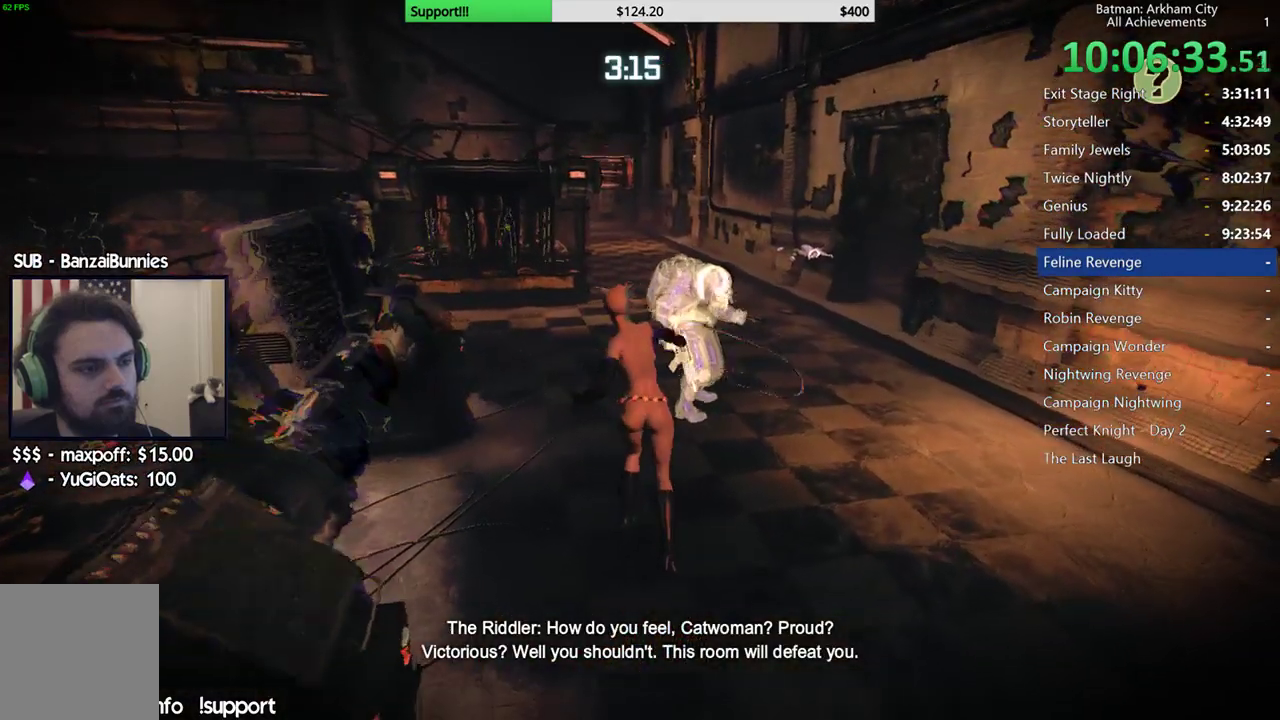
{"buttons": [], "left_stick": "center", "right_stick": "center", "button_events": []}
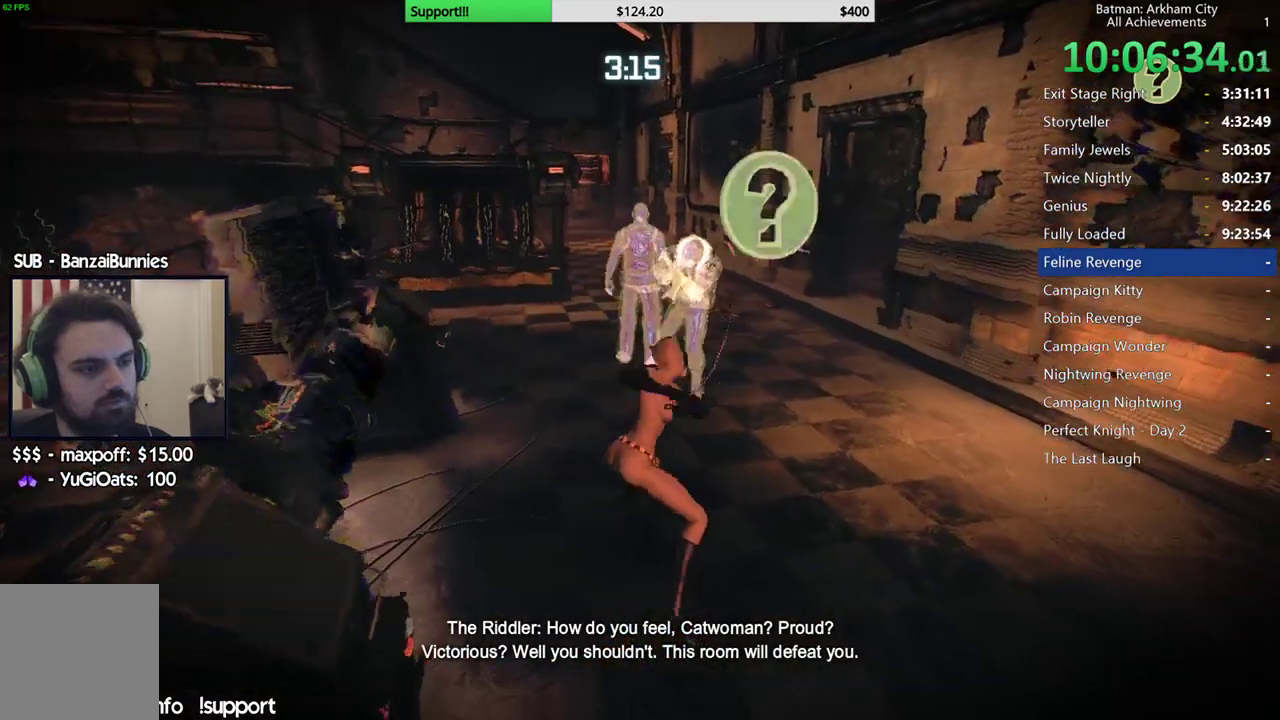
{"buttons": [], "left_stick": "center", "right_stick": "center", "button_events": []}
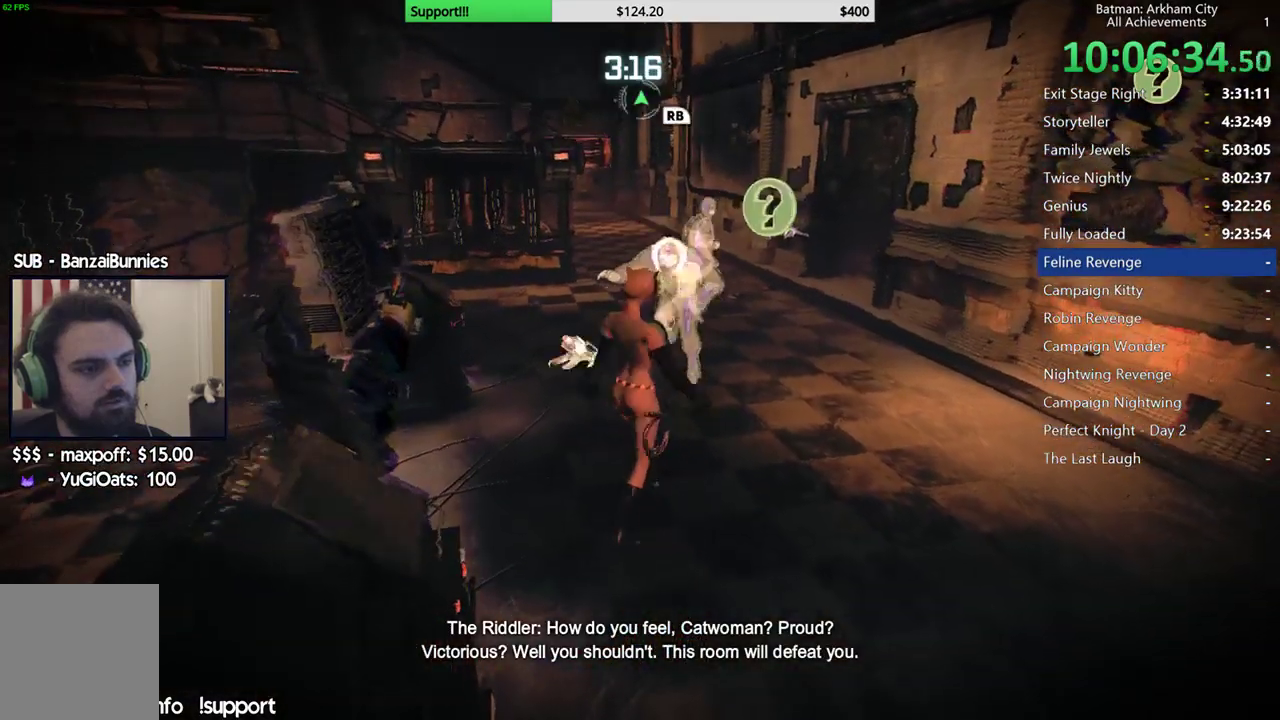
{"buttons": [], "left_stick": "center", "right_stick": "center", "button_events": [[267, "Y", "down"], [383, "Y", "up"]]}
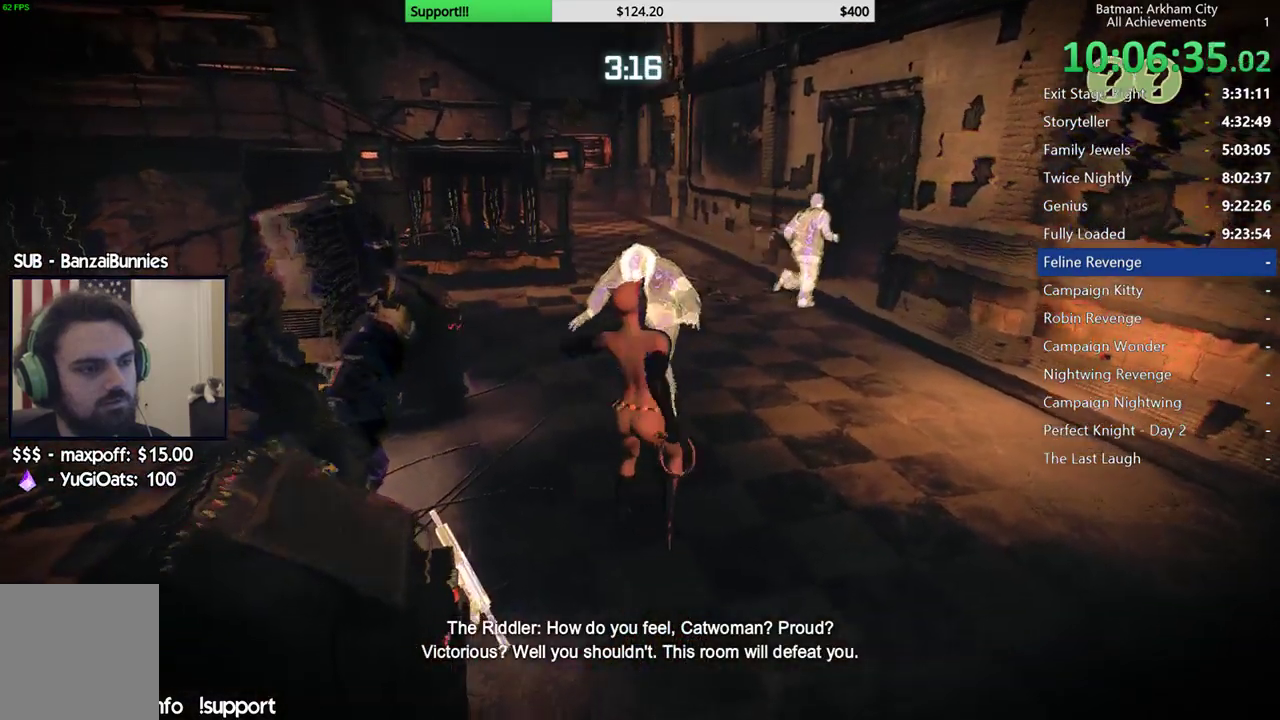
{"buttons": [], "left_stick": "center", "right_stick": "center", "button_events": []}
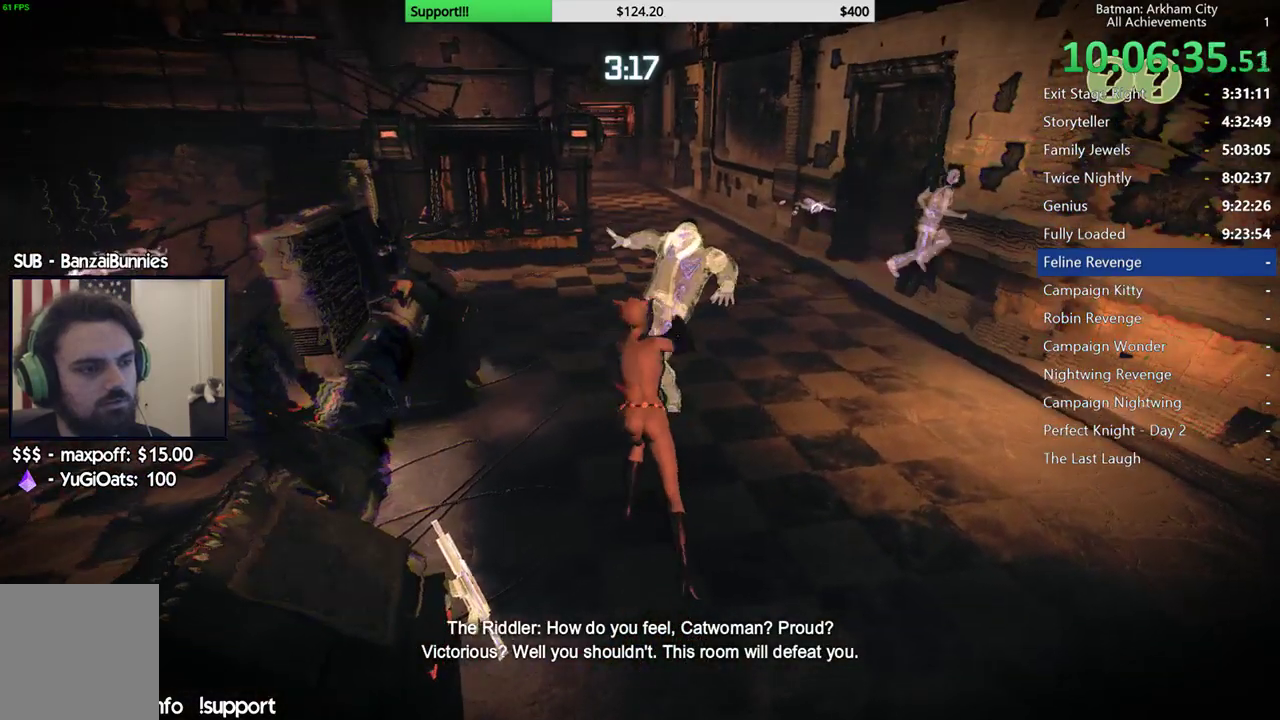
{"buttons": ["R2"], "left_stick": "up", "right_stick": "center", "button_events": [[450, "R2", "down"]]}
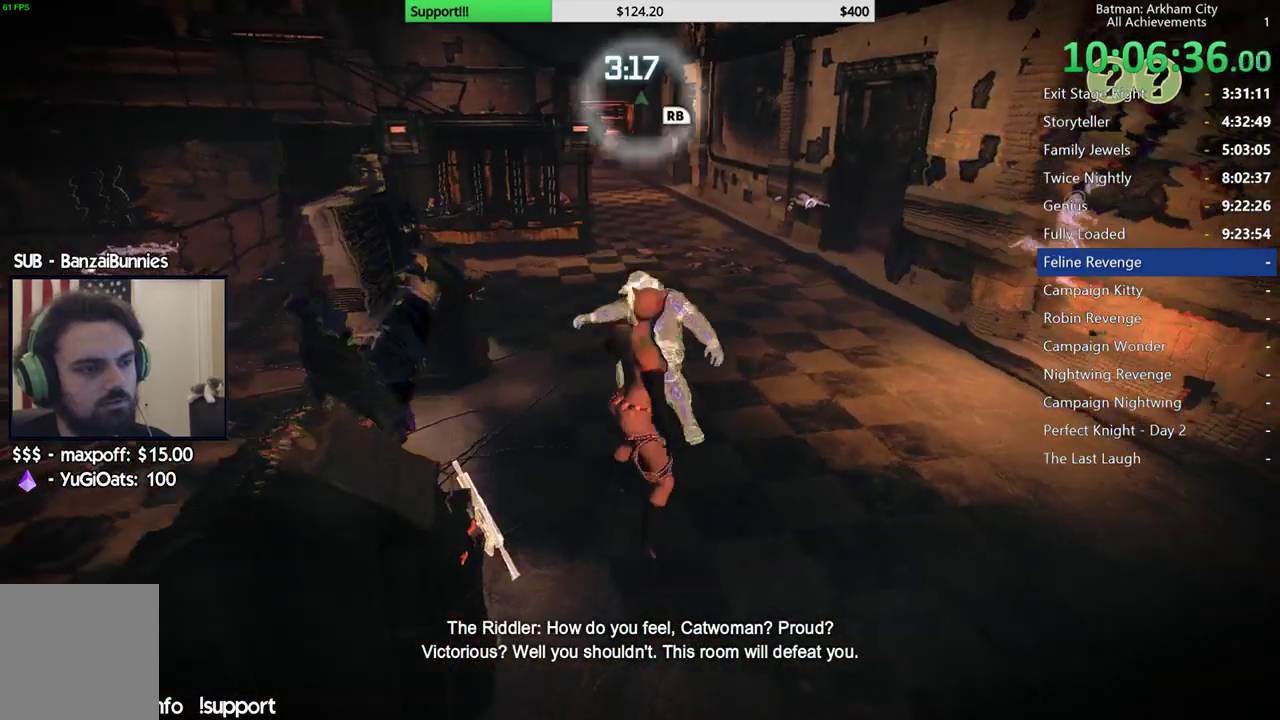
{"buttons": ["Y", "R2"], "left_stick": "center", "right_stick": "center", "button_events": [[100, "Y", "down"], [183, "Y", "up"], [283, "Y", "down"], [367, "Y", "up"], [433, "Y", "down"]]}